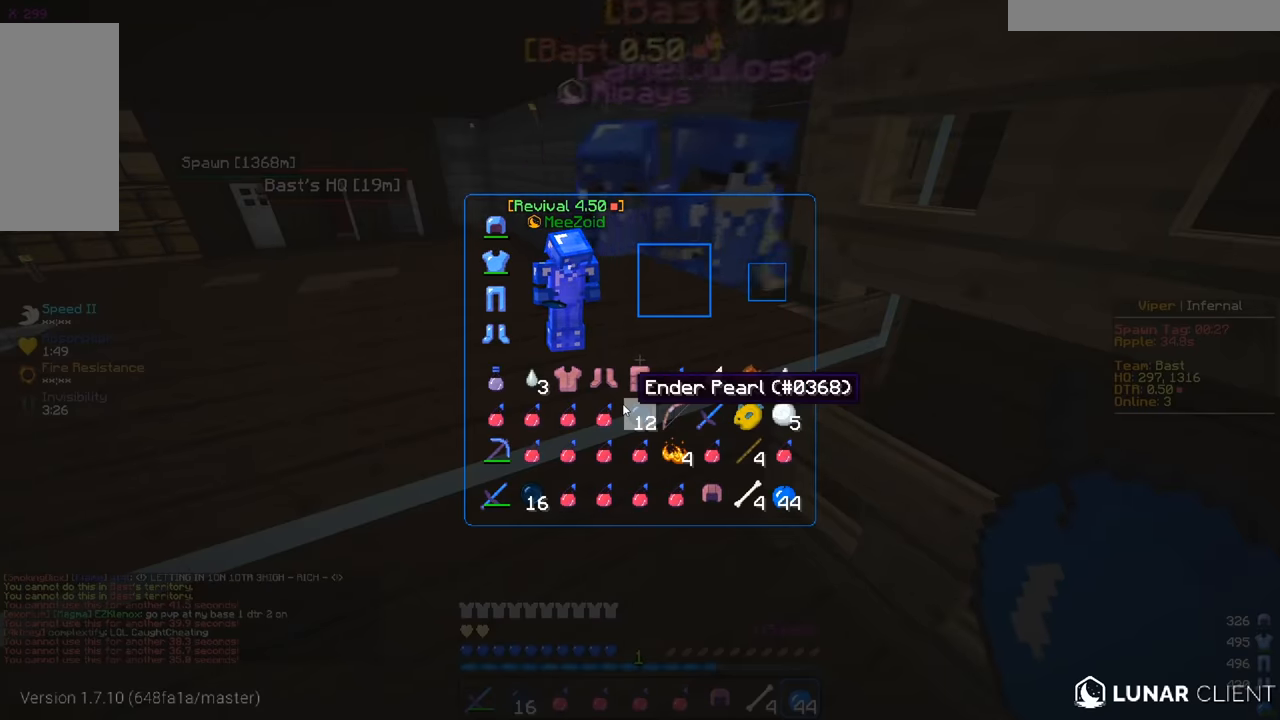
Gameplay with keyboard and mouse; each line is a JSON object with the keys and mouse buttons held at the frame after it. "events" lists presses ("down") and releases ("up") of "a", "d", "s", "w", "mouse_left" and "mouse_right" between this image and that frame as [ms after this image, input, new state], when the widget could be followed in between. "mouse_left", "mouse_right" = the "left", "right" buttons of the "mouse" list. No other keys are recorded. Fast repeated clicks can show as one long hold. Mouse movement is not recorded.
{"keys": [], "mouse": [], "events": []}
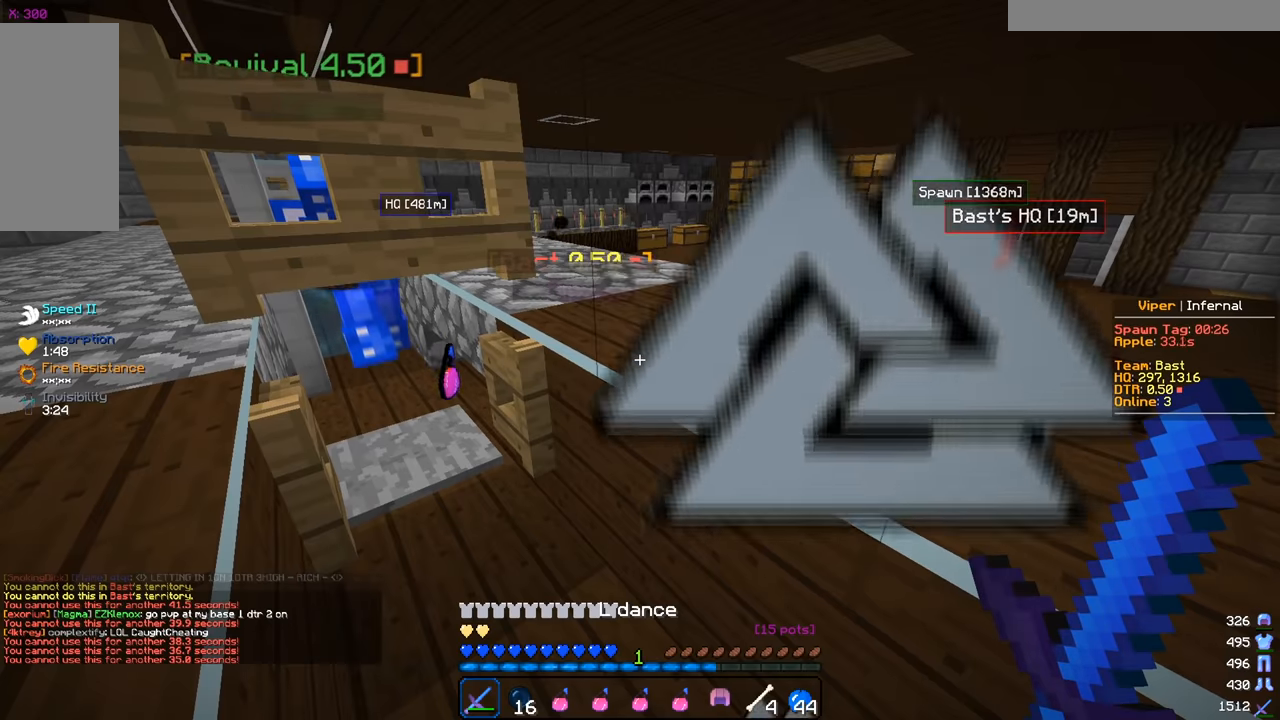
{"keys": [], "mouse": [], "events": []}
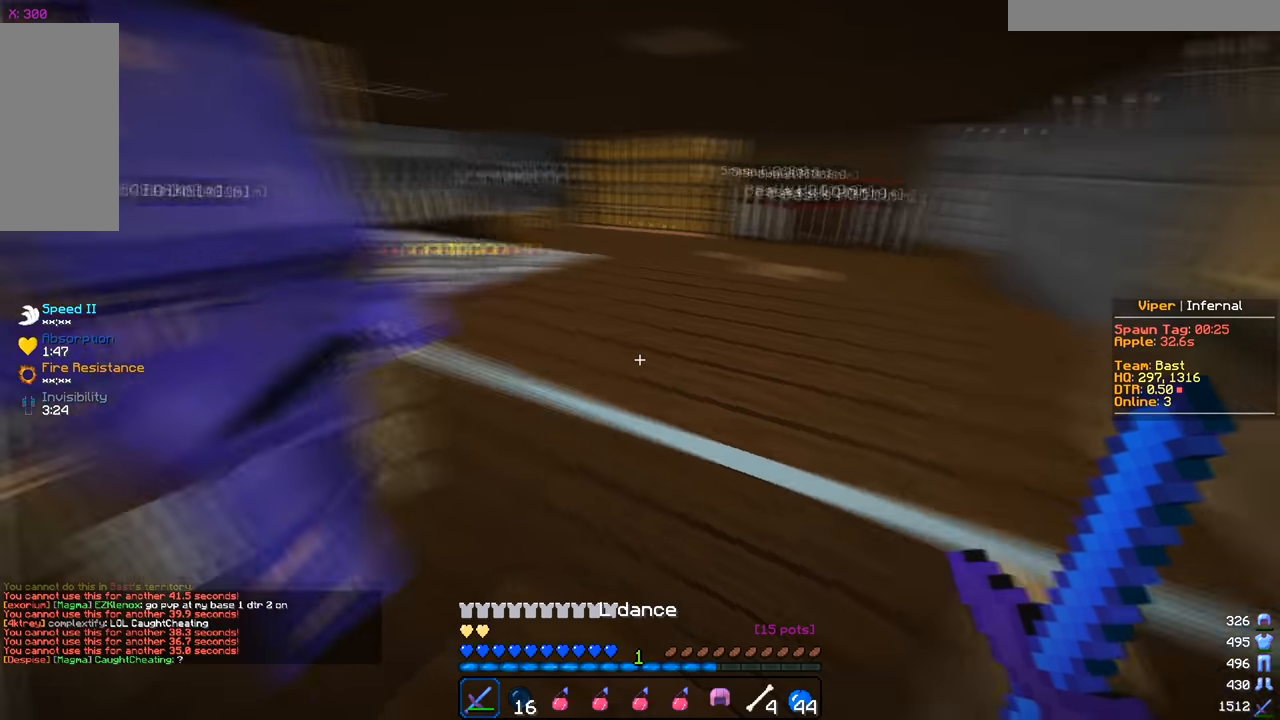
{"keys": [], "mouse": [], "events": []}
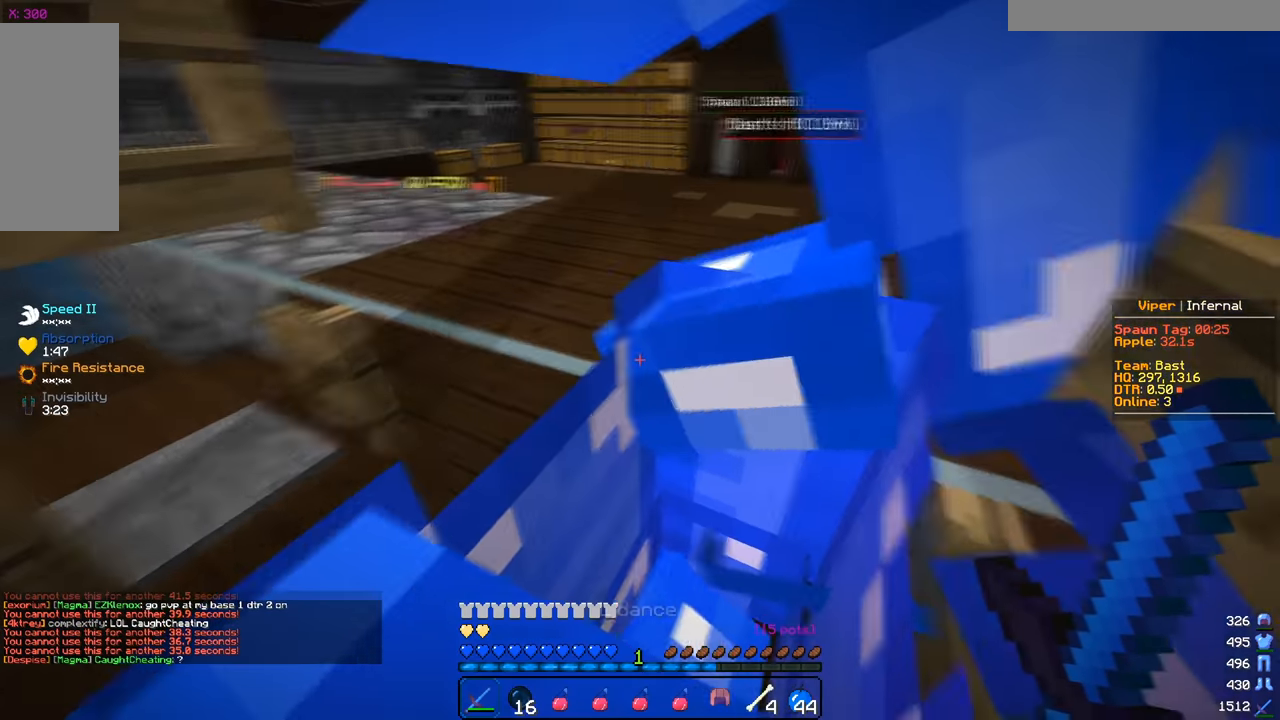
{"keys": [], "mouse": [], "events": [[84, "a", "down"], [234, "a", "up"]]}
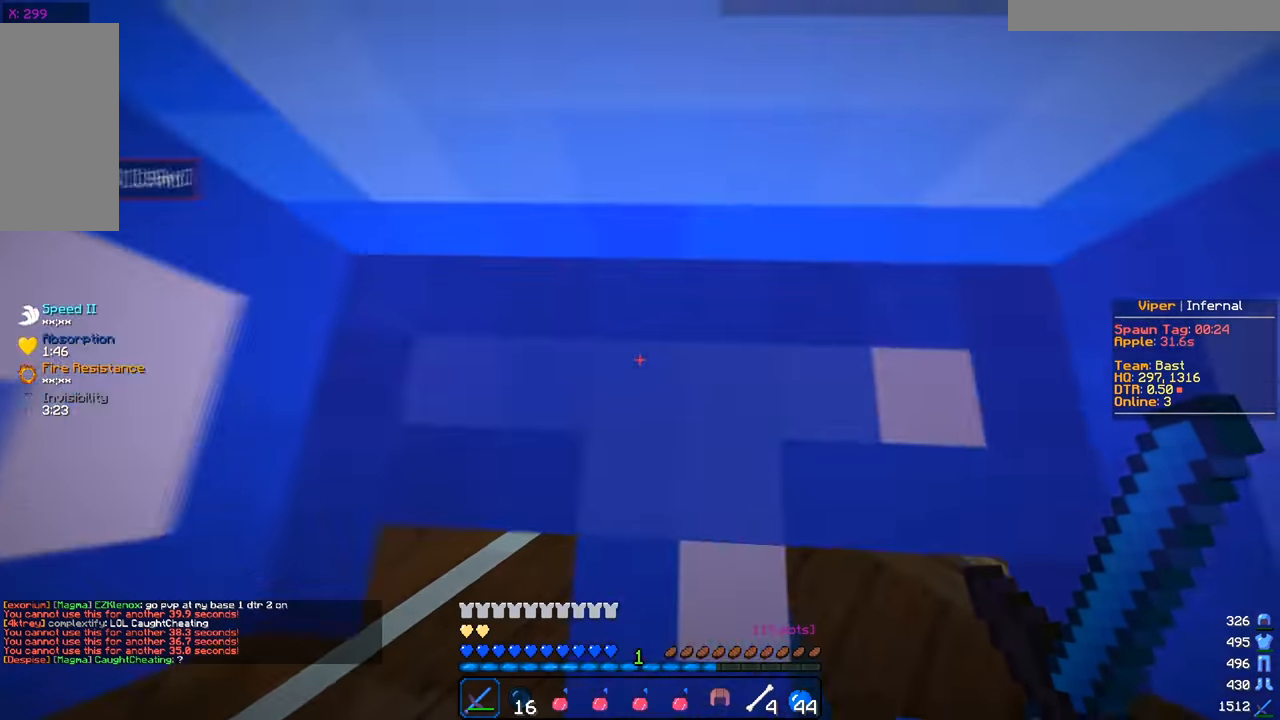
{"keys": ["d"], "mouse": [], "events": [[16, "d", "down"], [233, "d", "up"], [333, "d", "down"]]}
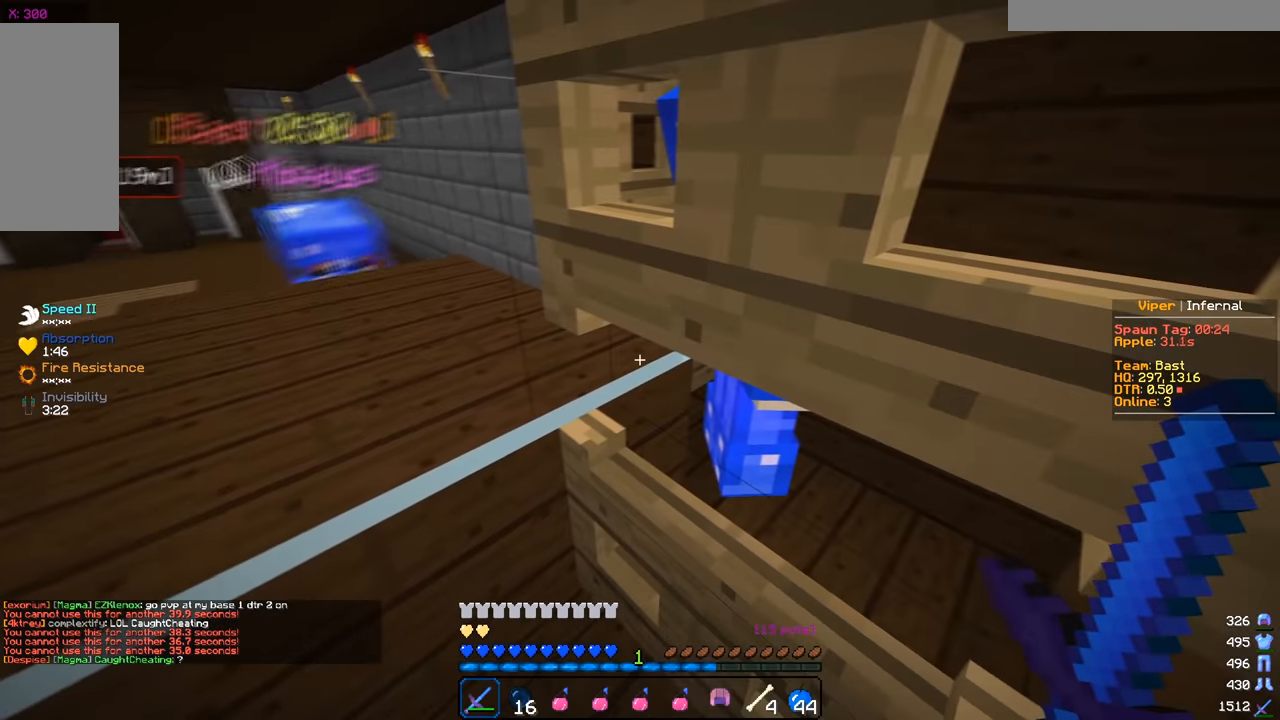
{"keys": [], "mouse": [], "events": [[34, "d", "up"]]}
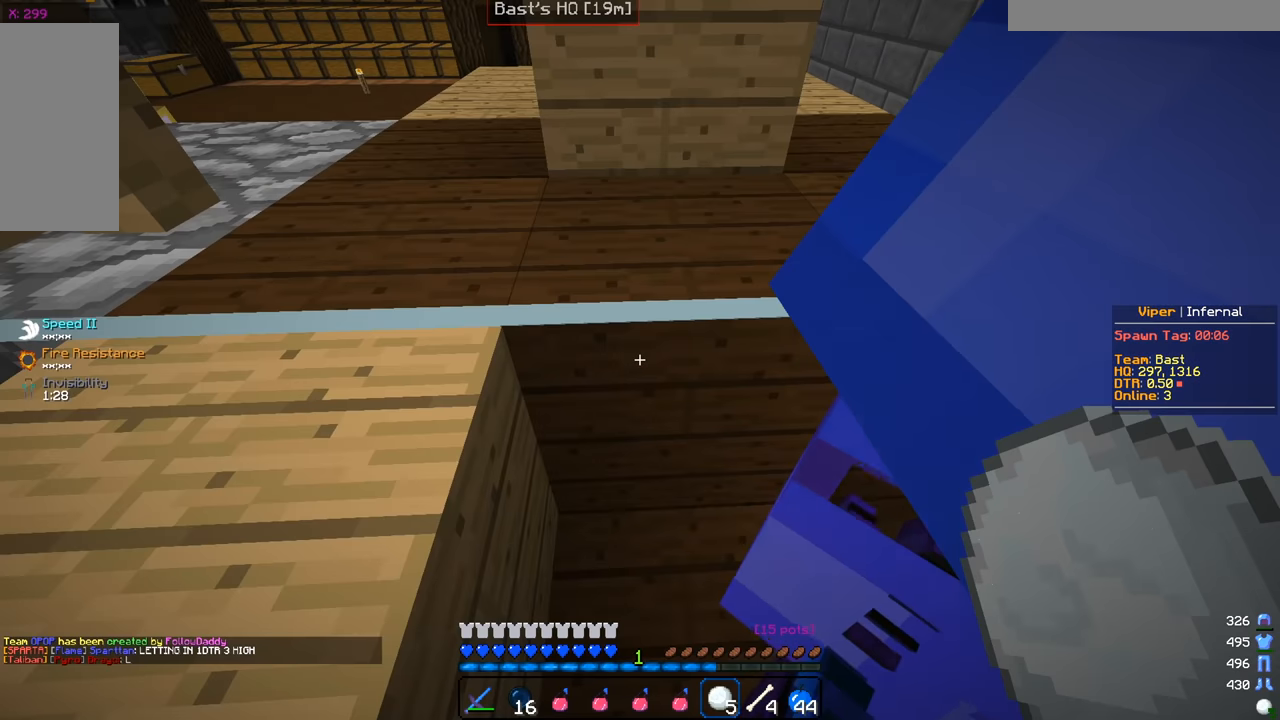
{"keys": ["a"], "mouse": [], "events": [[66, "a", "down"]]}
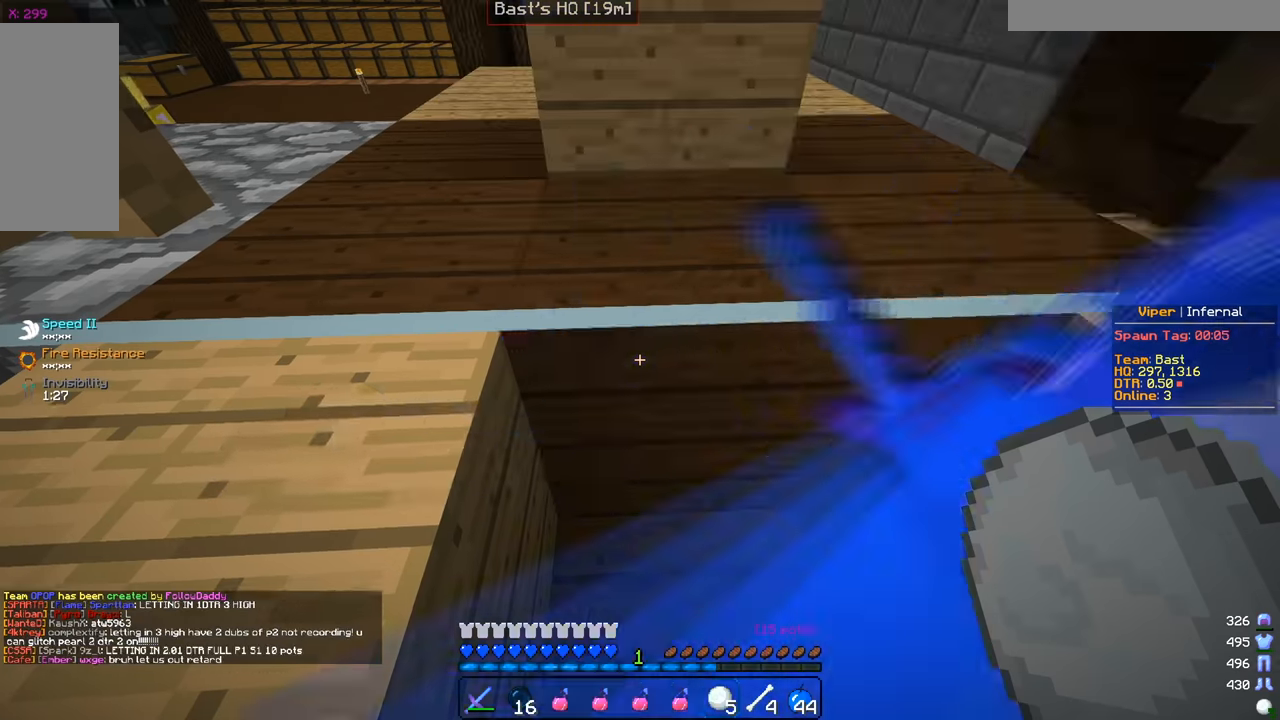
{"keys": ["a", "s"], "mouse": [], "events": [[50, "s", "down"]]}
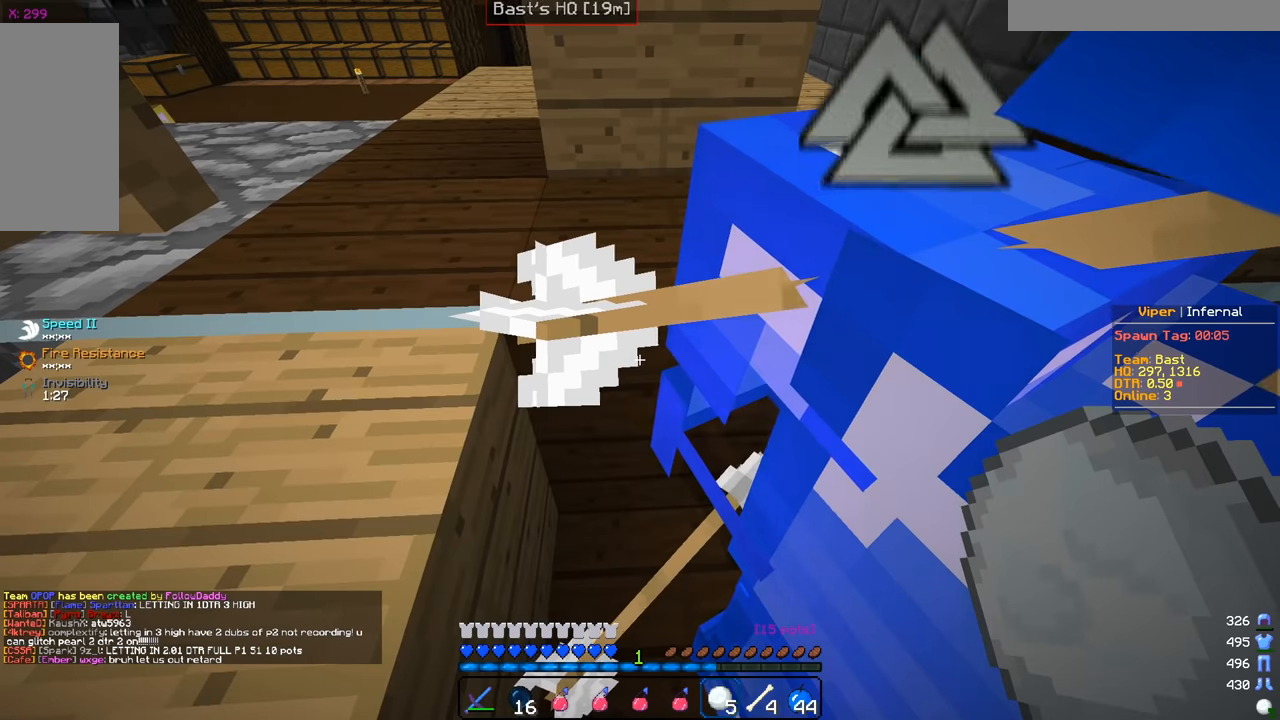
{"keys": [], "mouse": [], "events": [[67, "s", "up"], [134, "a", "up"]]}
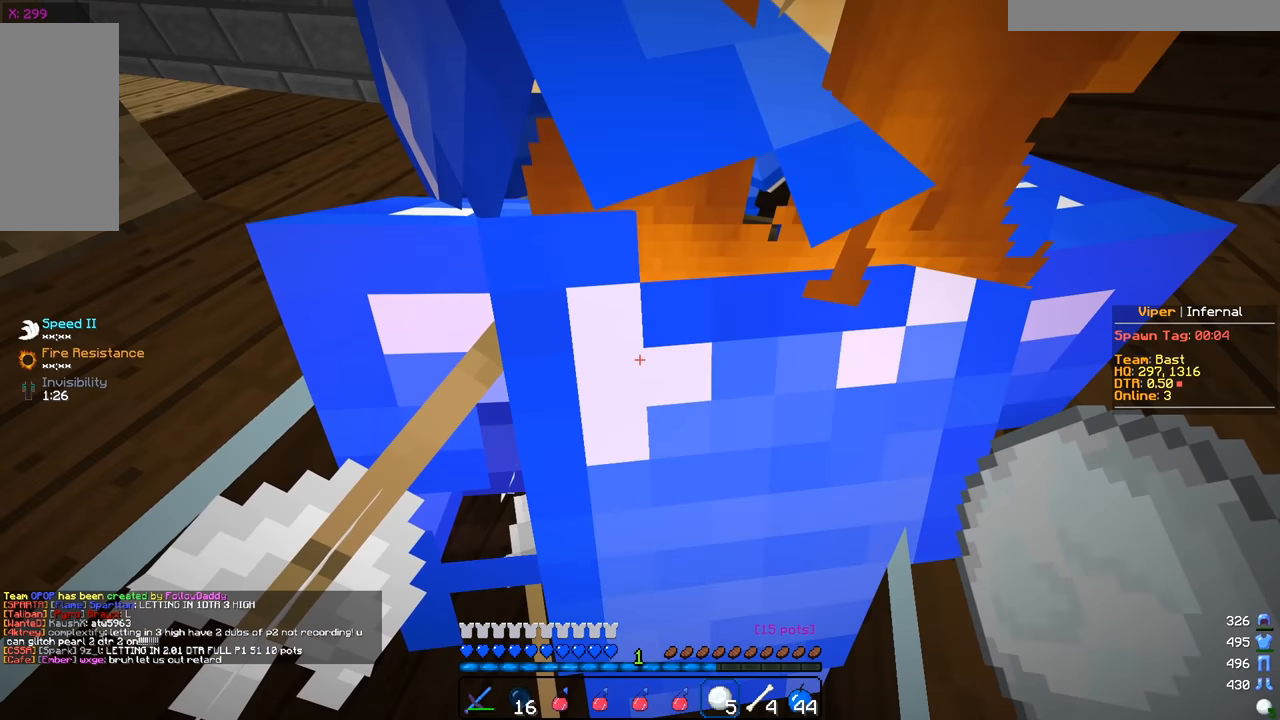
{"keys": [], "mouse": [], "events": [[166, "mouse_left", "down"], [333, "mouse_left", "up"]]}
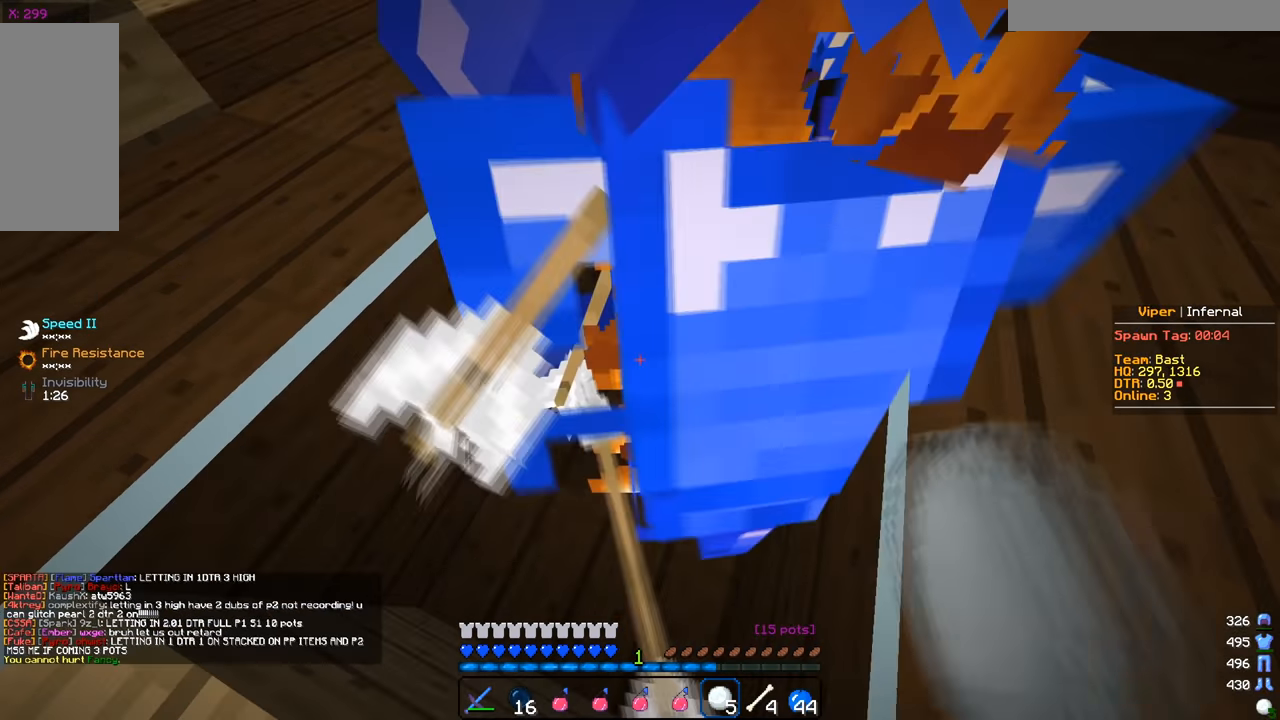
{"keys": [], "mouse": [], "events": []}
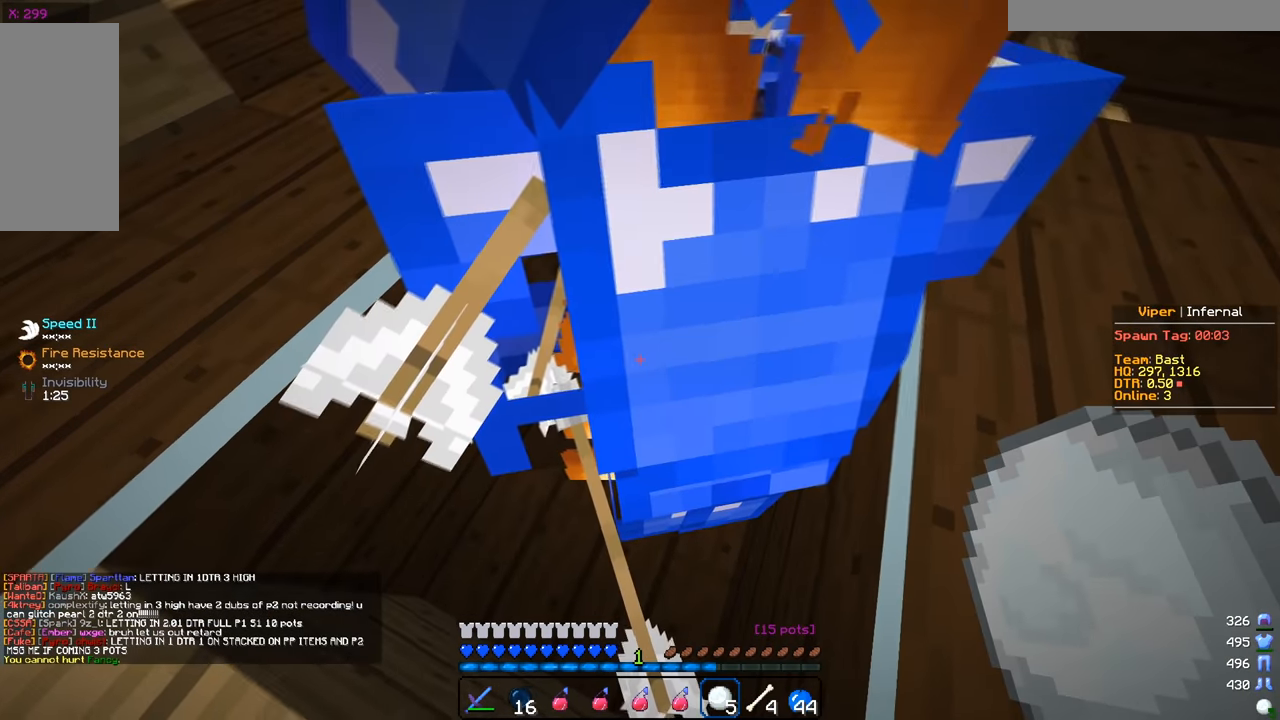
{"keys": [], "mouse": [], "events": []}
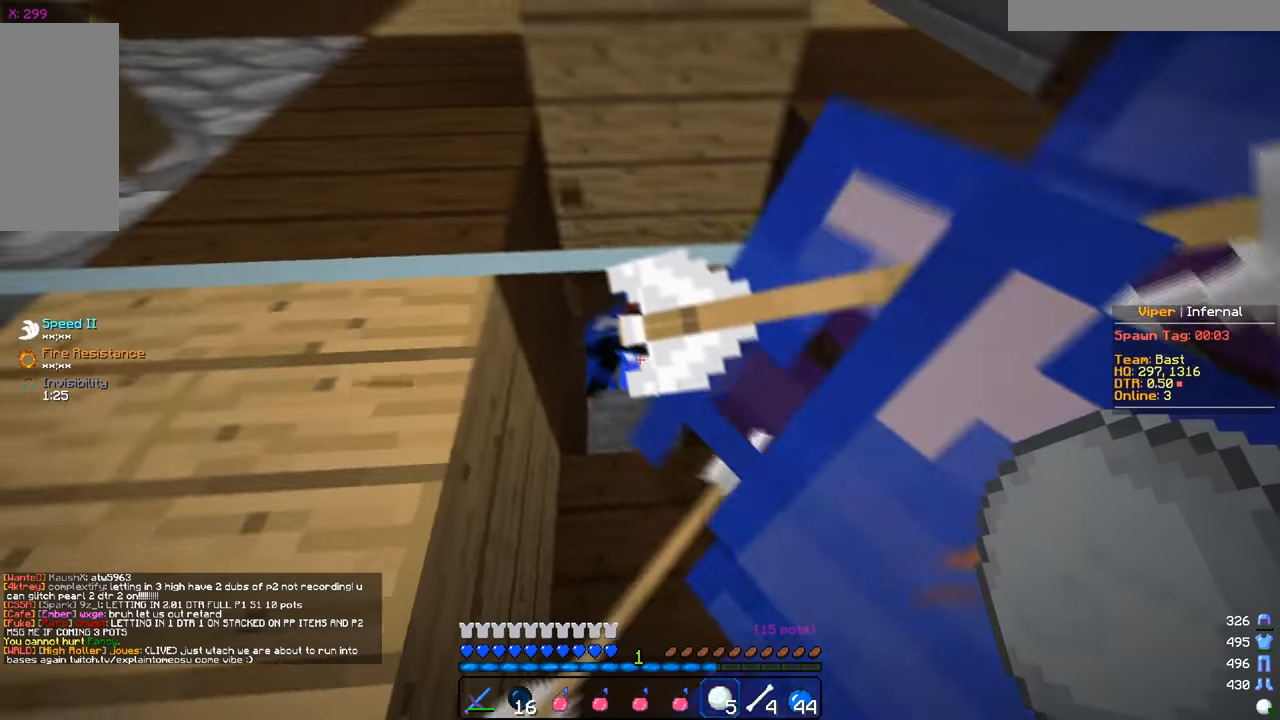
{"keys": [], "mouse": [], "events": [[150, "mouse_right", "down"], [300, "mouse_right", "up"]]}
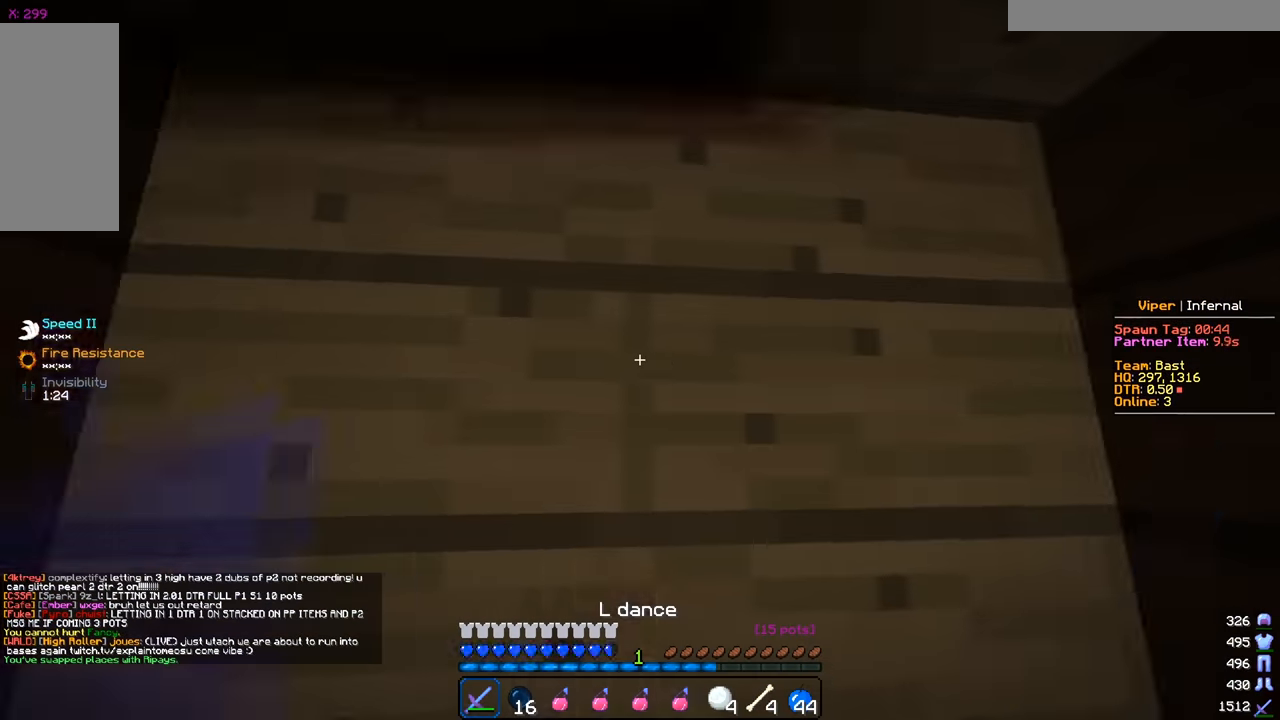
{"keys": ["s"], "mouse": ["left"], "events": [[50, "w", "down"], [66, "mouse_left", "down"], [350, "w", "up"], [400, "s", "down"]]}
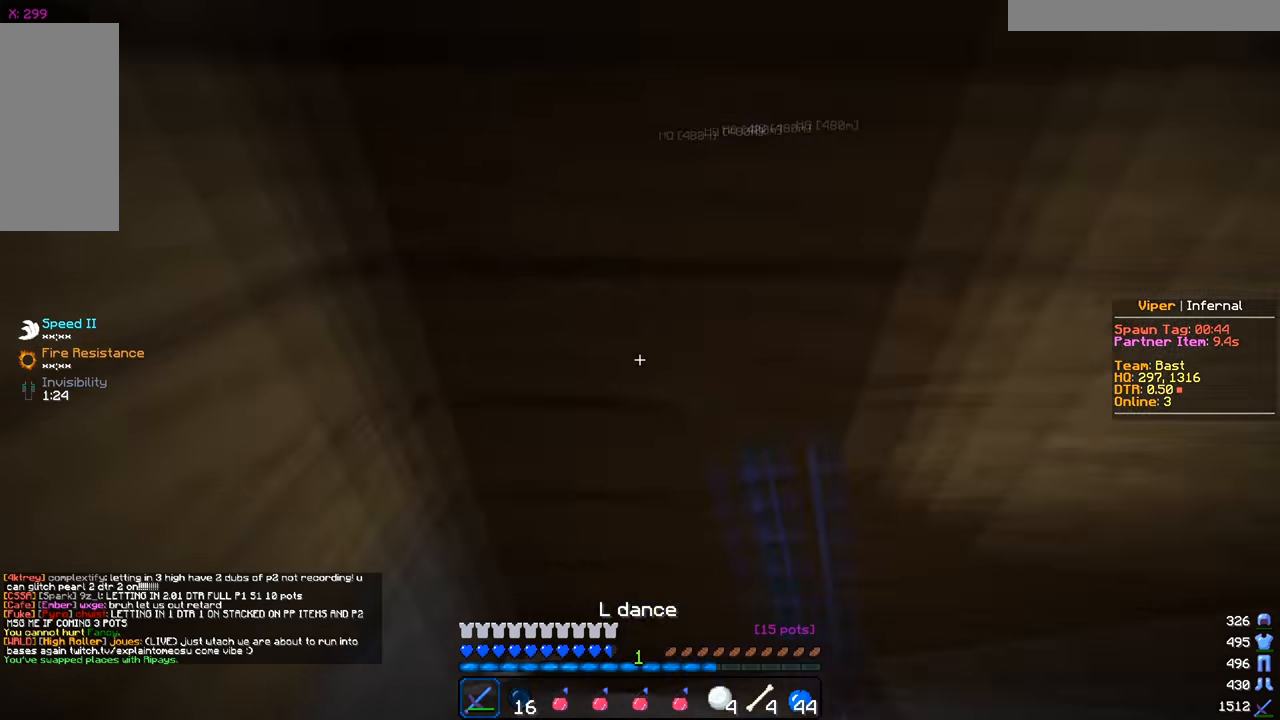
{"keys": ["d", "w"], "mouse": ["left"], "events": [[167, "s", "up"], [184, "d", "down"], [217, "w", "down"], [367, "d", "up"], [450, "d", "down"]]}
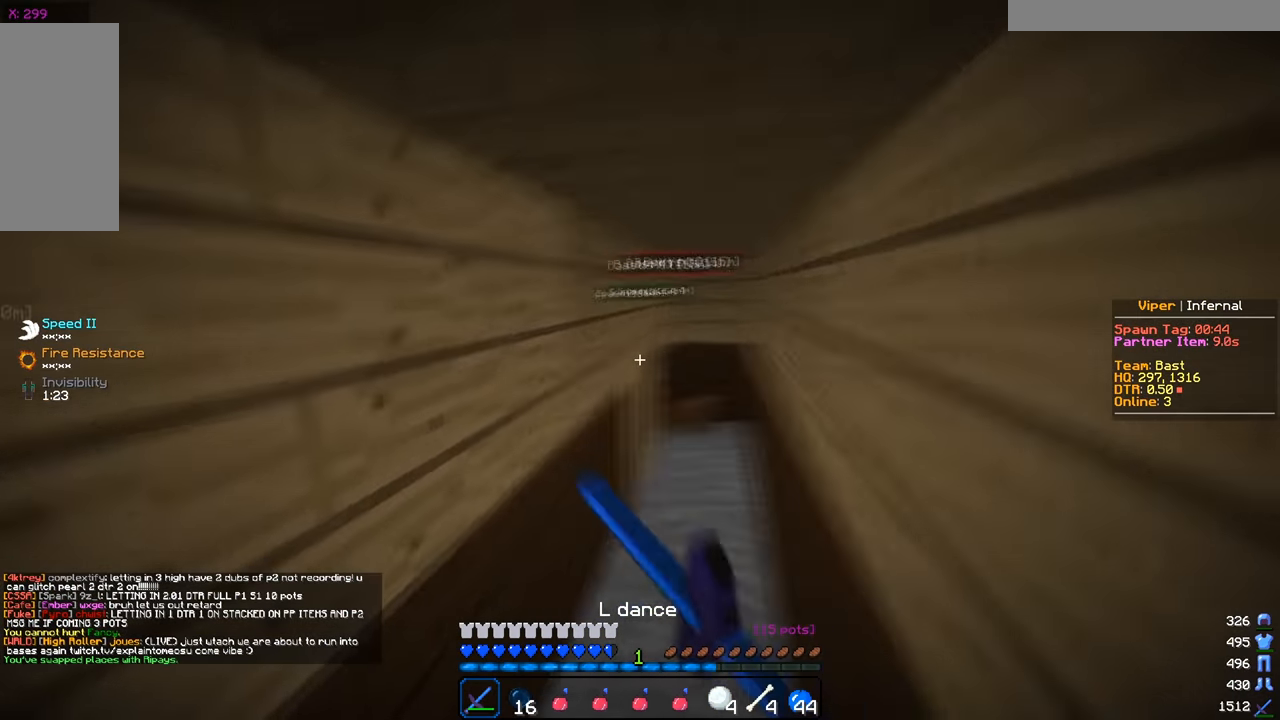
{"keys": ["w"], "mouse": [], "events": [[83, "w", "up"], [183, "mouse_left", "up"], [200, "s", "down"], [283, "d", "up"], [350, "s", "up"], [383, "w", "down"]]}
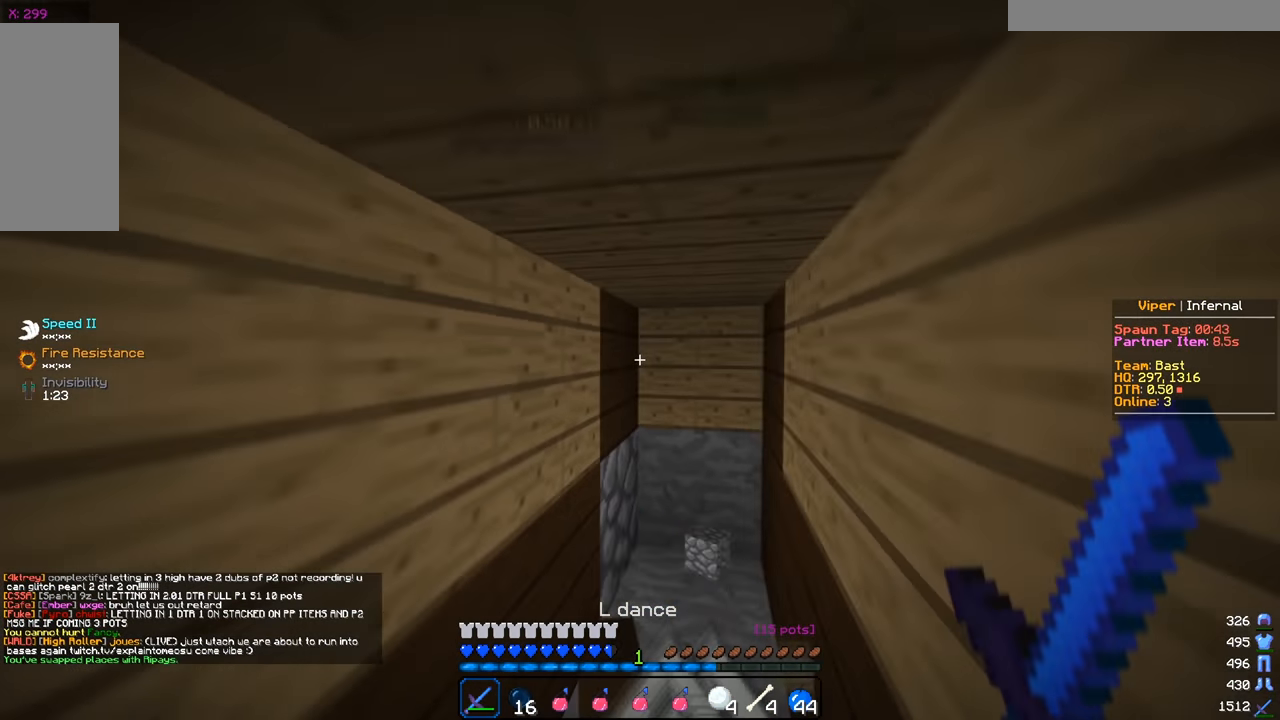
{"keys": ["s"], "mouse": [], "events": [[317, "w", "up"], [334, "s", "down"]]}
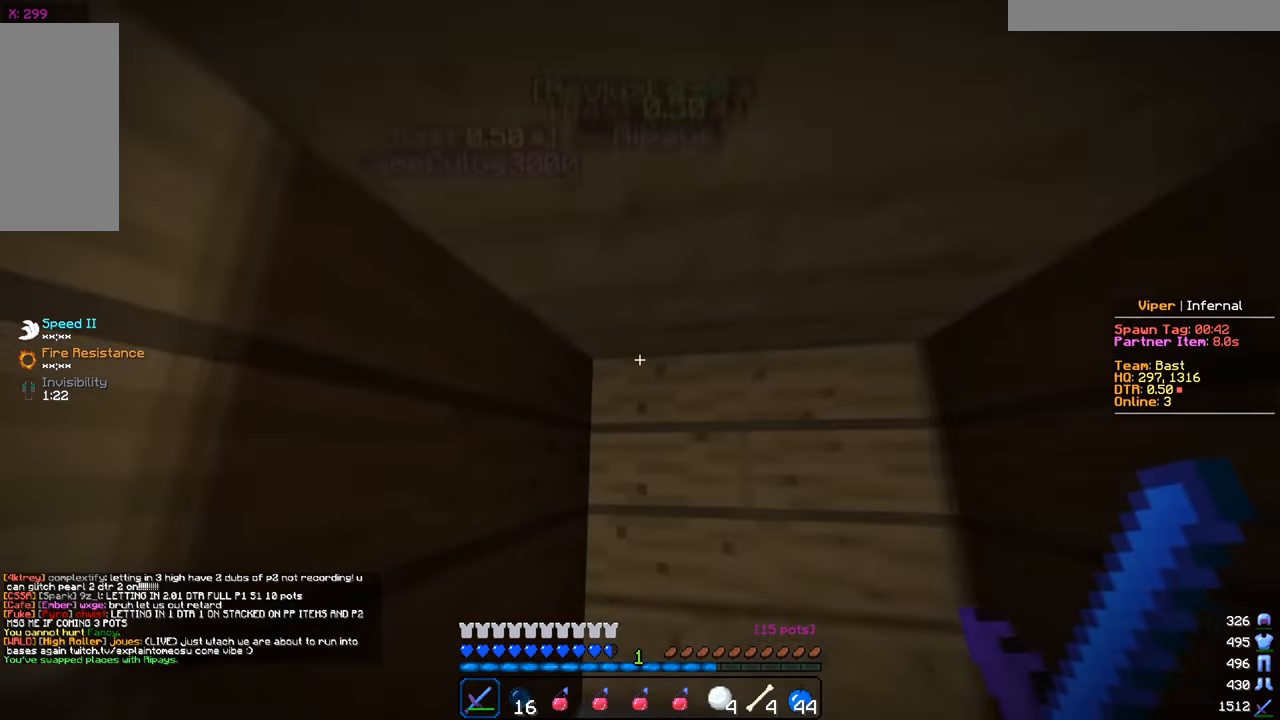
{"keys": [], "mouse": [], "events": [[467, "s", "up"]]}
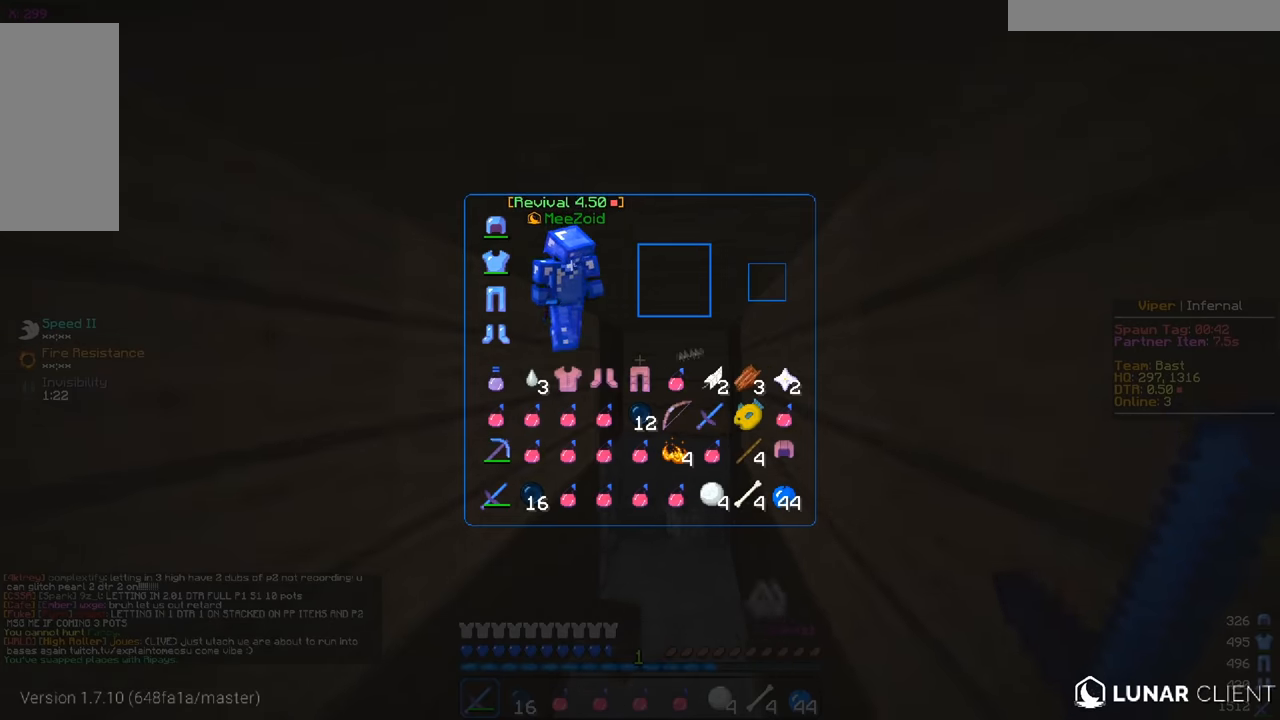
{"keys": [], "mouse": [], "events": []}
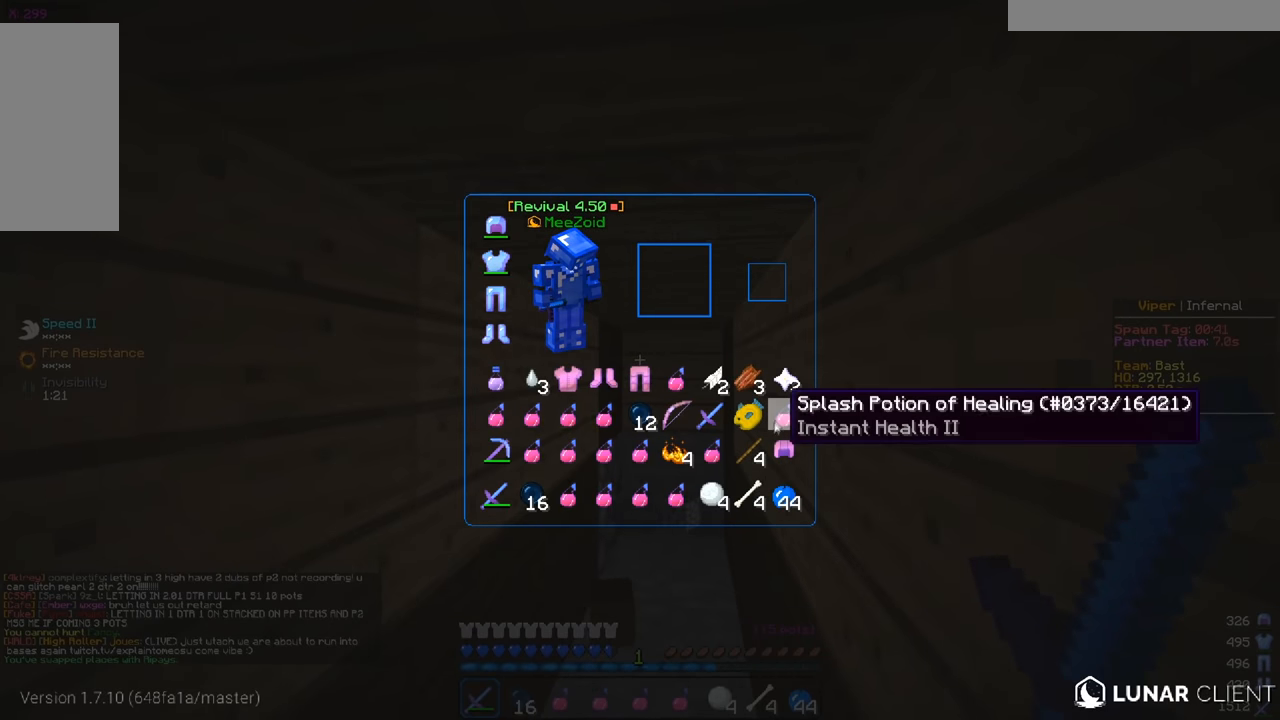
{"keys": [], "mouse": [], "events": []}